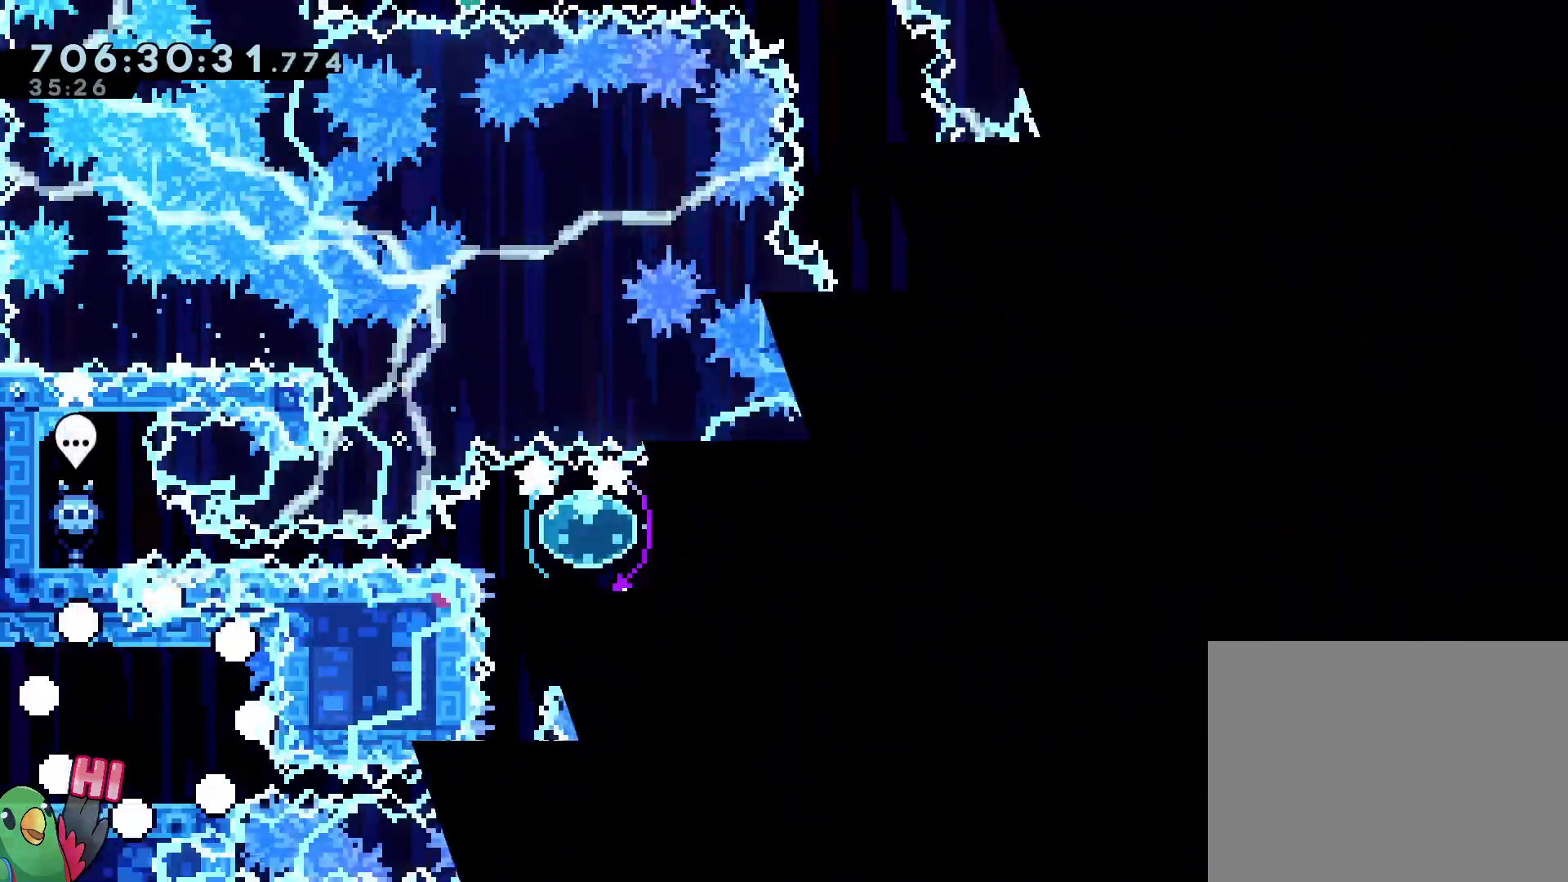
Gameplay with a controller (Nintendo layout); each line is a JSON object with the inputs held at the frame after it. "events" lists button and stick changes between this image and that frame as [ms after this image, input, new state], when the widget could be followed in between. Not read: DPAD_DOWN DPAD_LEFT DPAD_RIGHT HOME L3 R1 R2 R3.
{"buttons": ["Y", "L2"], "left_stick": "center", "right_stick": "center", "events": [[433, "Y", "down"]]}
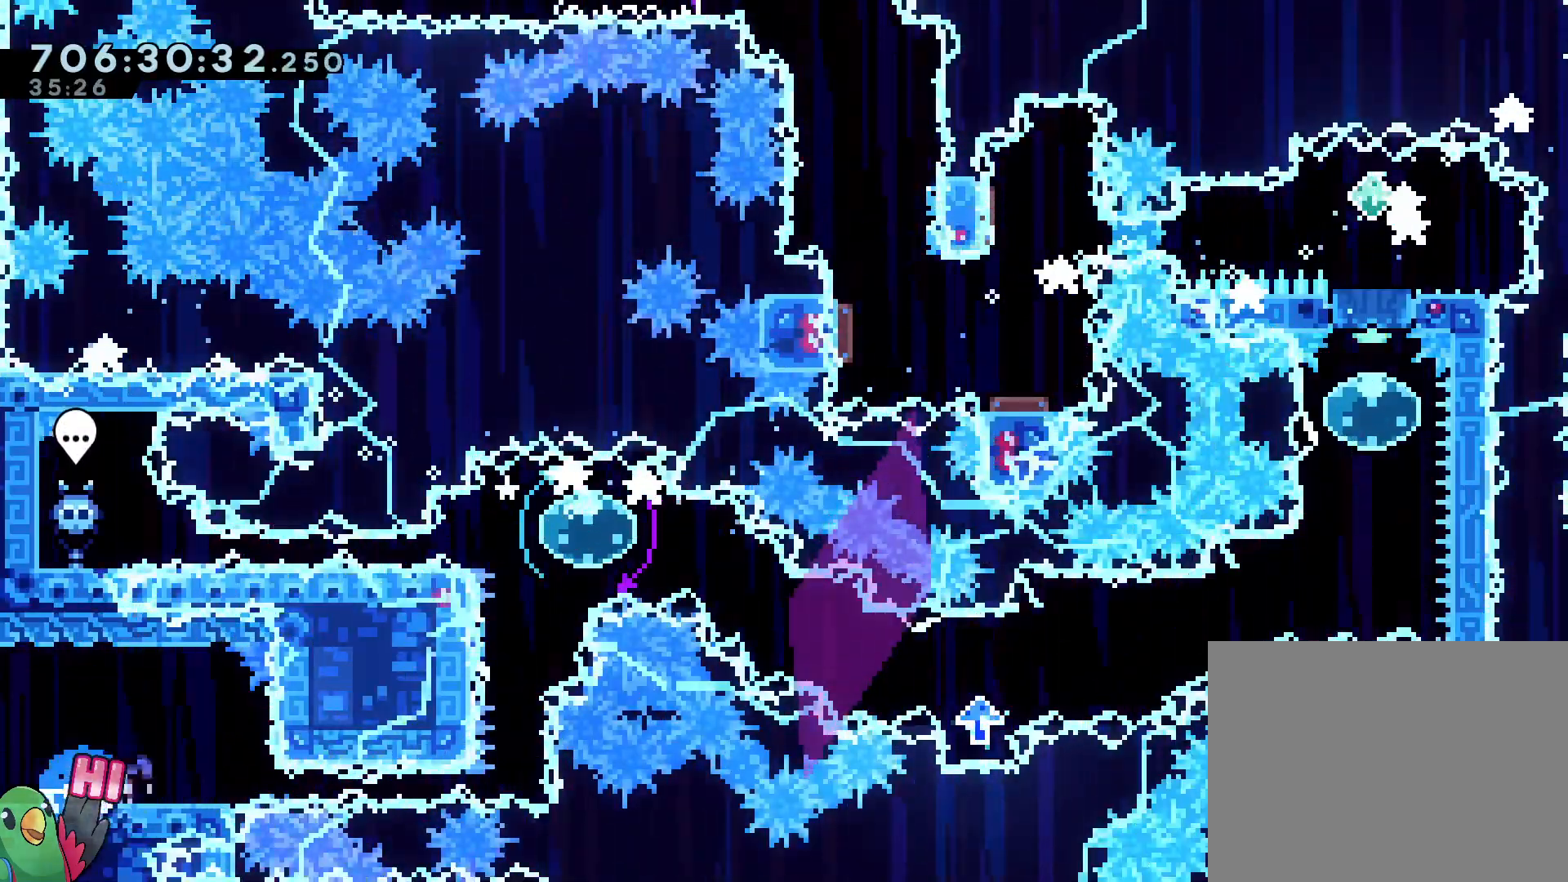
{"buttons": [], "left_stick": "center", "right_stick": "center", "events": [[67, "Y", "up"], [150, "Y", "down"], [283, "Y", "up"], [367, "L2", "up"]]}
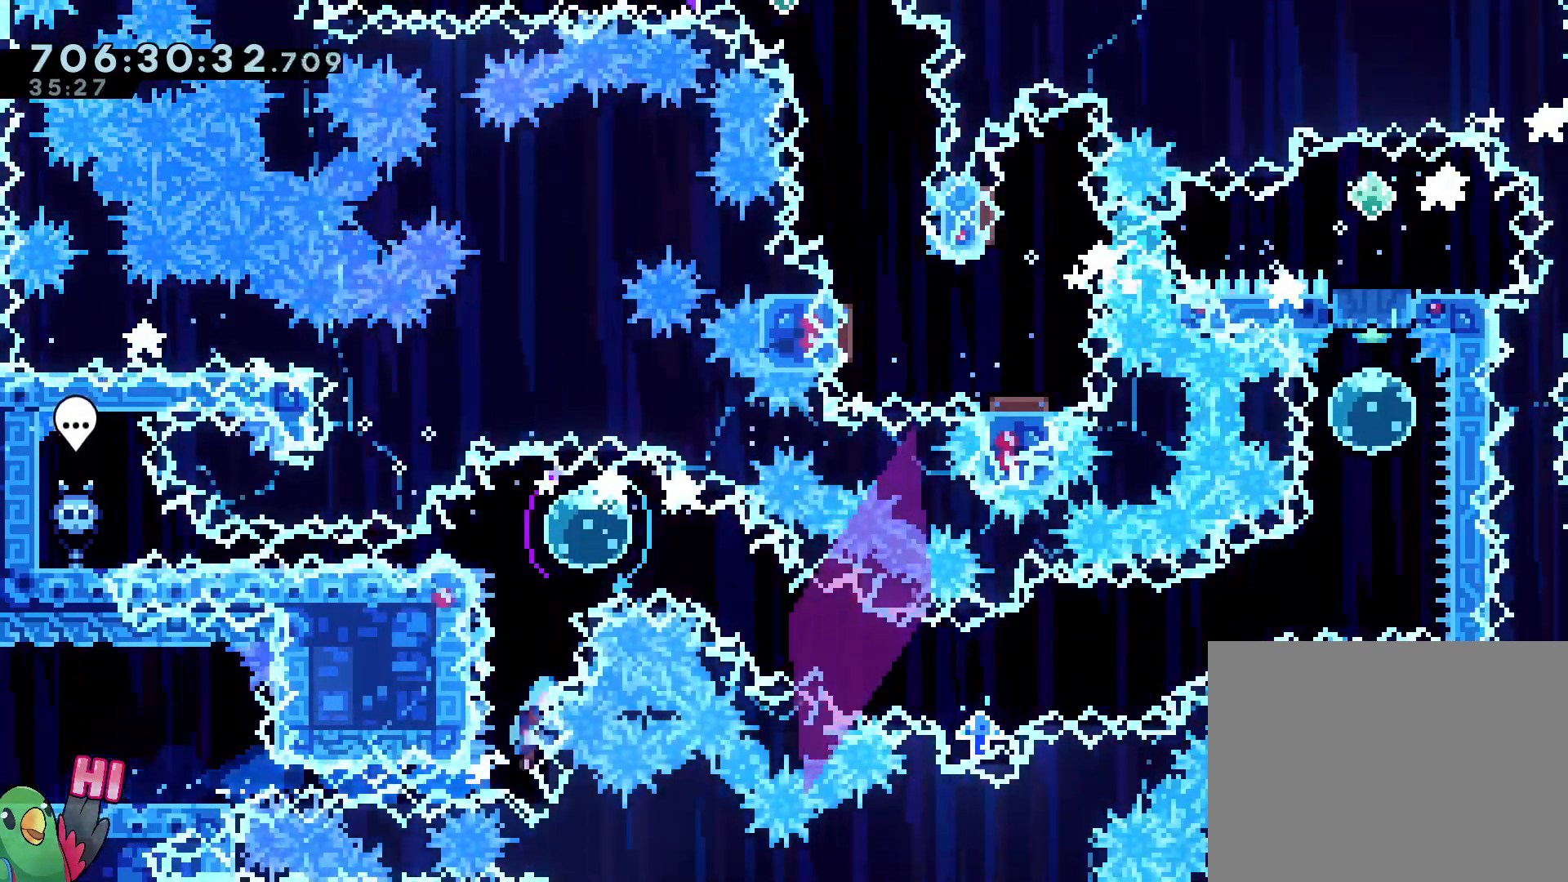
{"buttons": [], "left_stick": "center", "right_stick": "center", "events": [[183, "left_stick", "left"], [433, "left_stick", "center"]]}
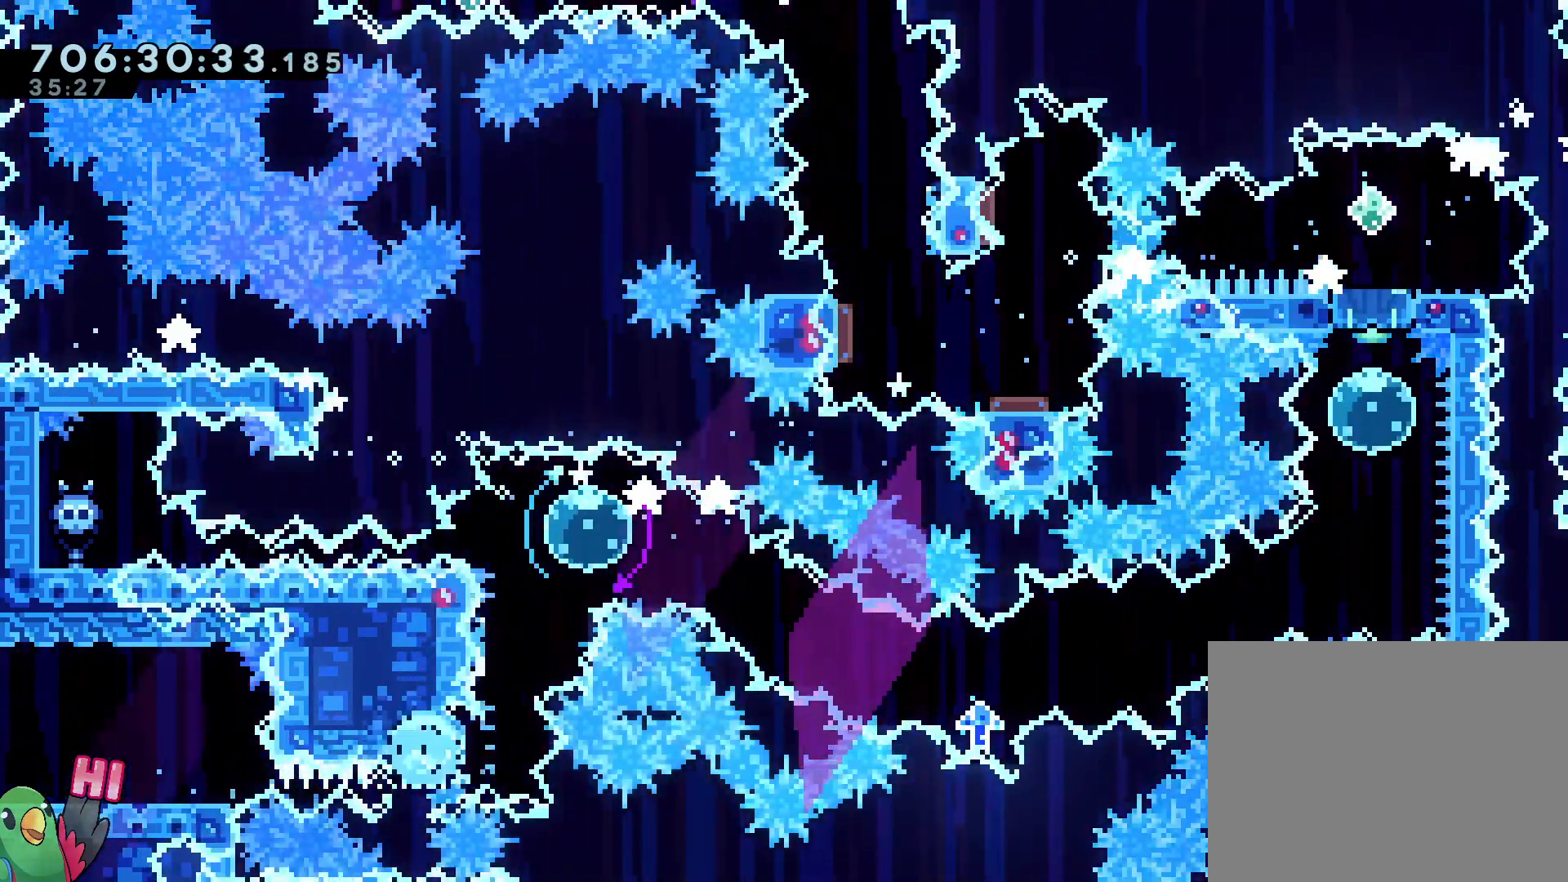
{"buttons": [], "left_stick": "center", "right_stick": "center", "events": [[50, "B", "down"], [150, "B", "up"], [200, "B", "down"], [317, "B", "up"]]}
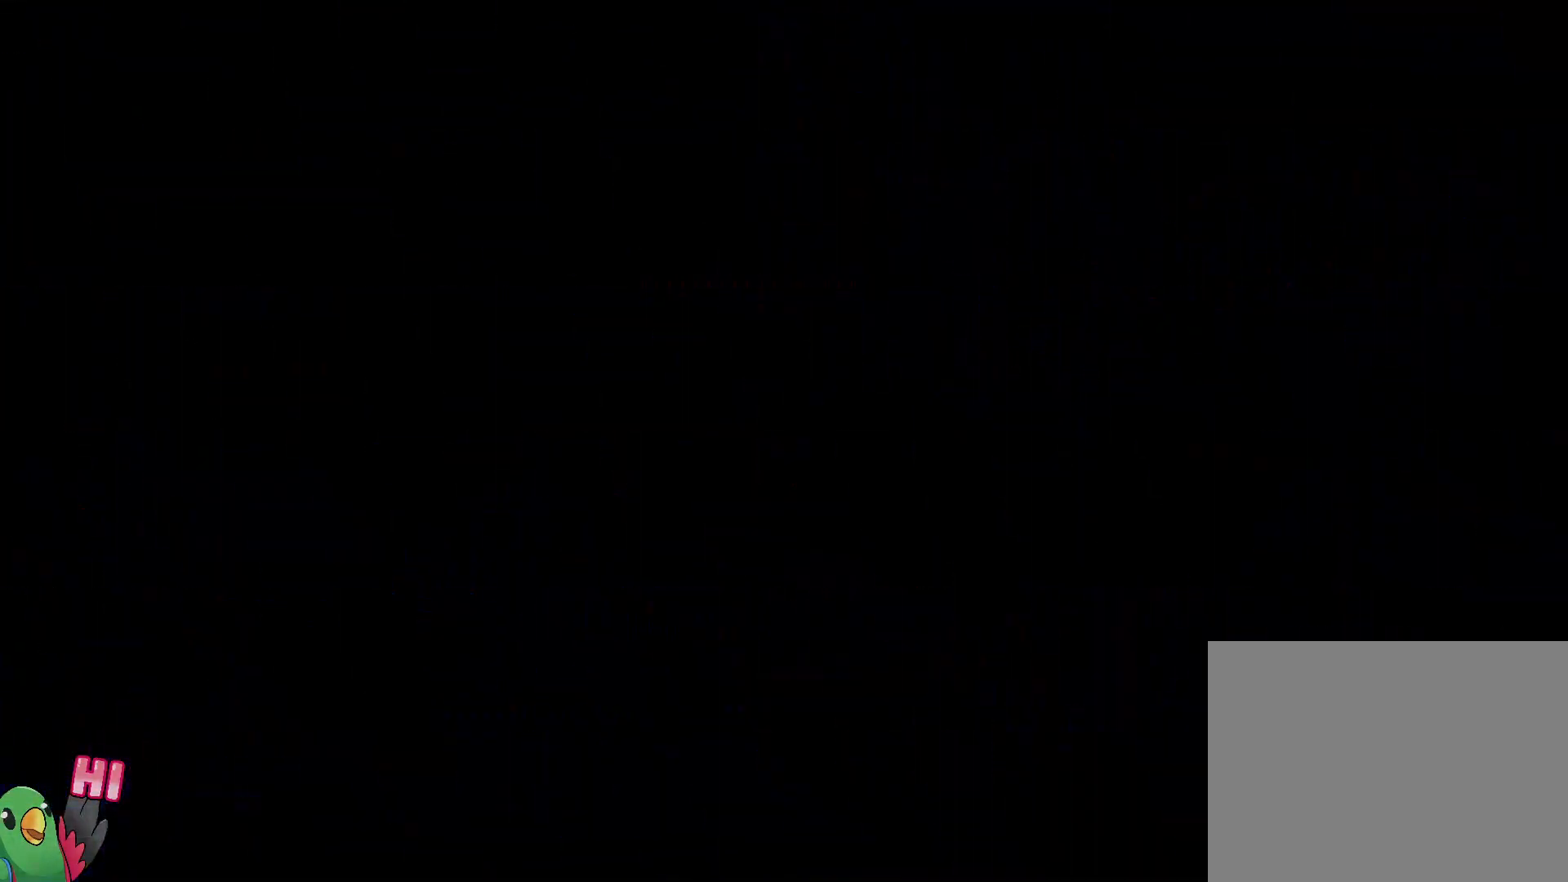
{"buttons": [], "left_stick": "center", "right_stick": "center", "events": []}
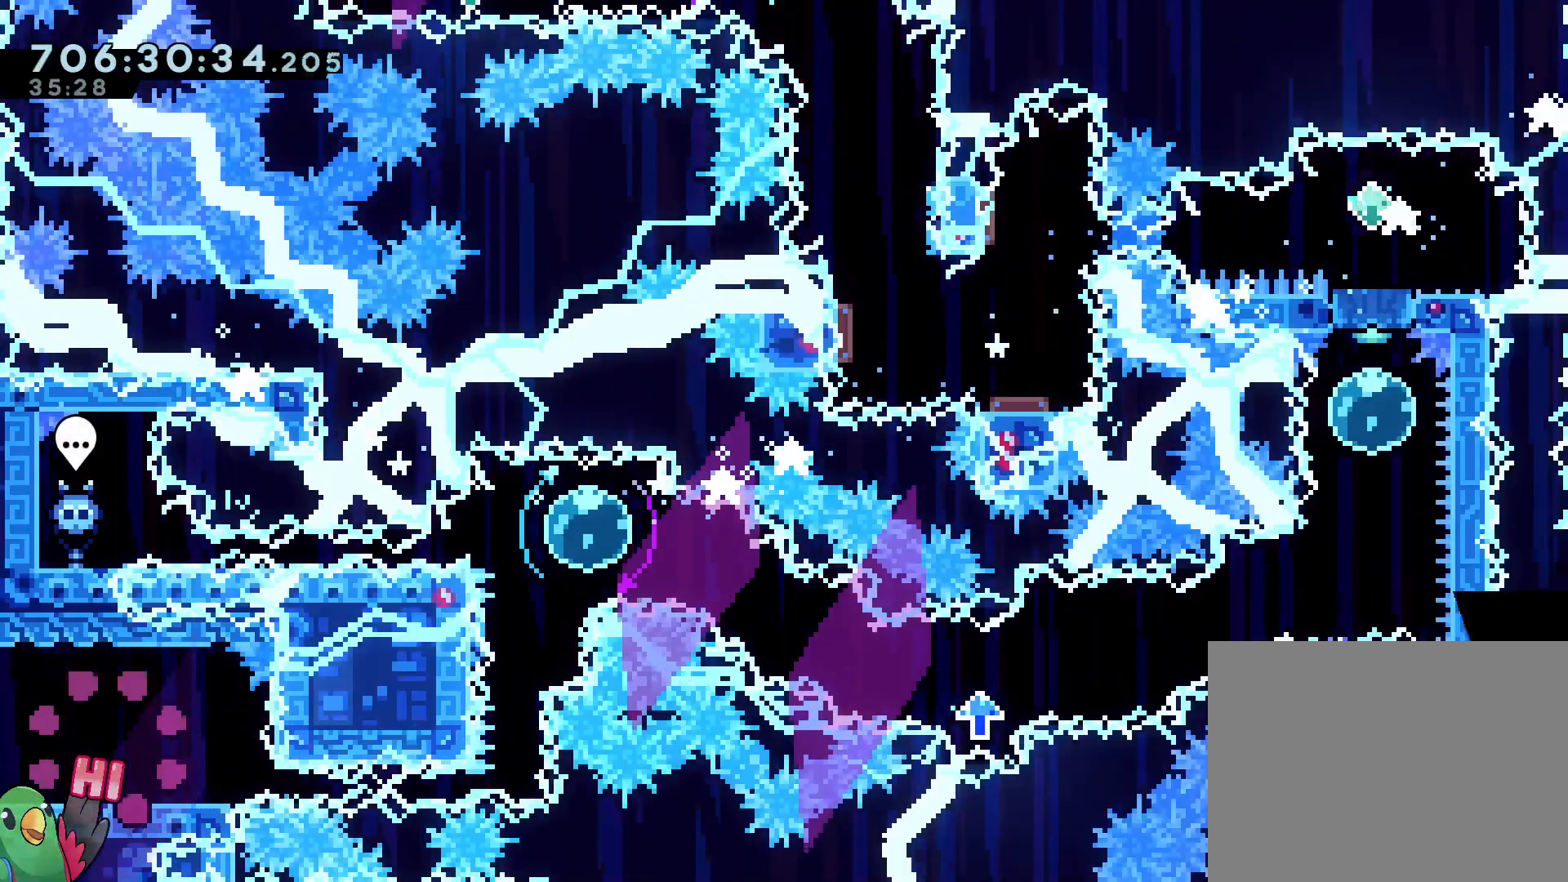
{"buttons": [], "left_stick": "center", "right_stick": "center", "events": [[350, "Y", "down"], [433, "Y", "up"]]}
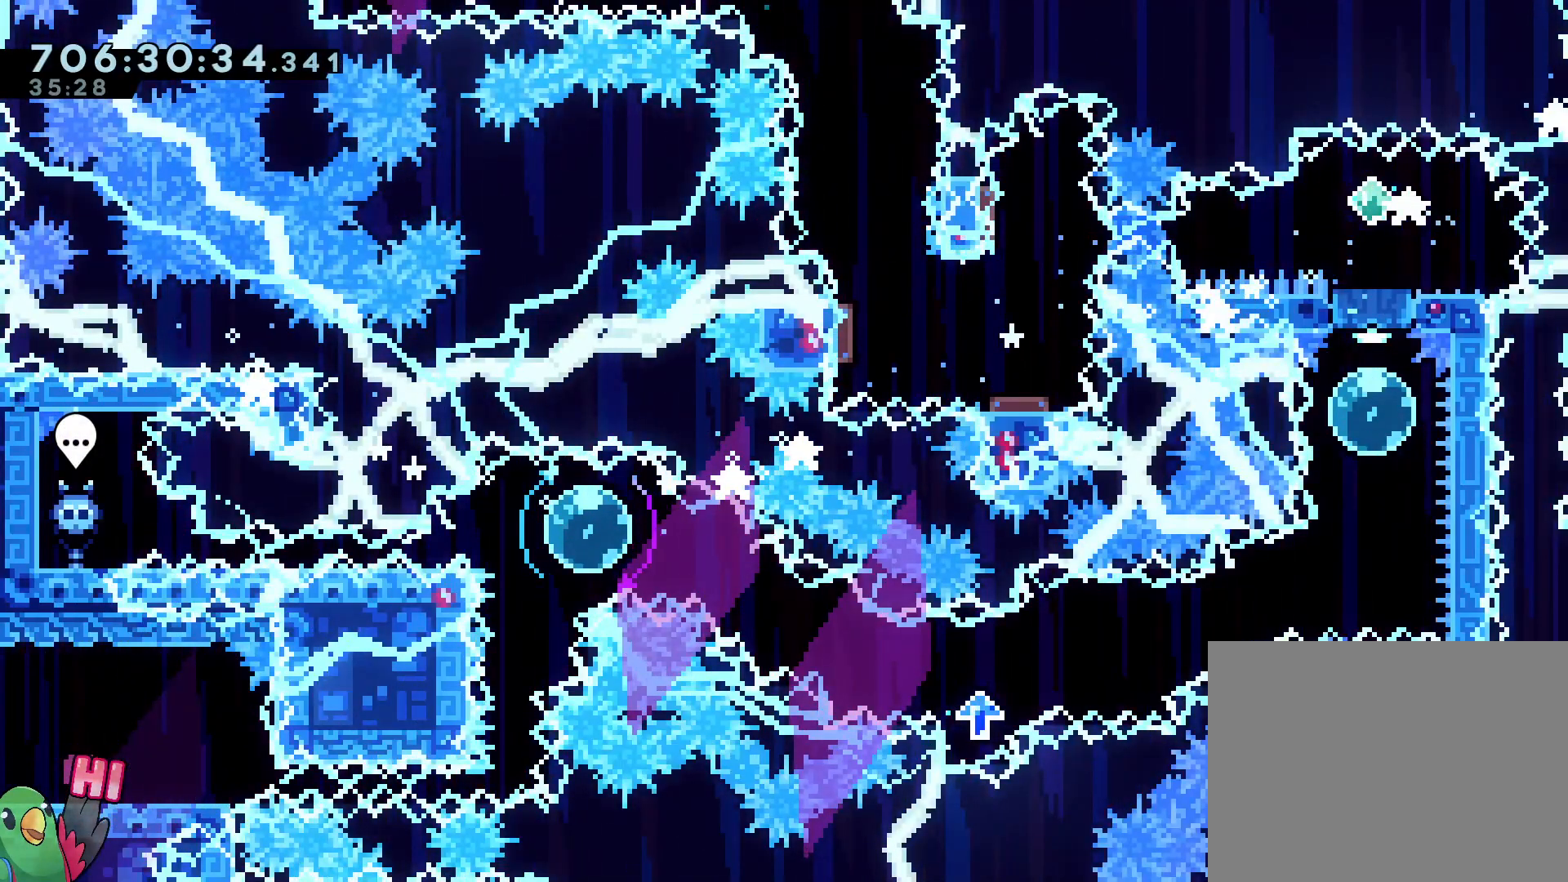
{"buttons": [], "left_stick": "center", "right_stick": "center", "events": []}
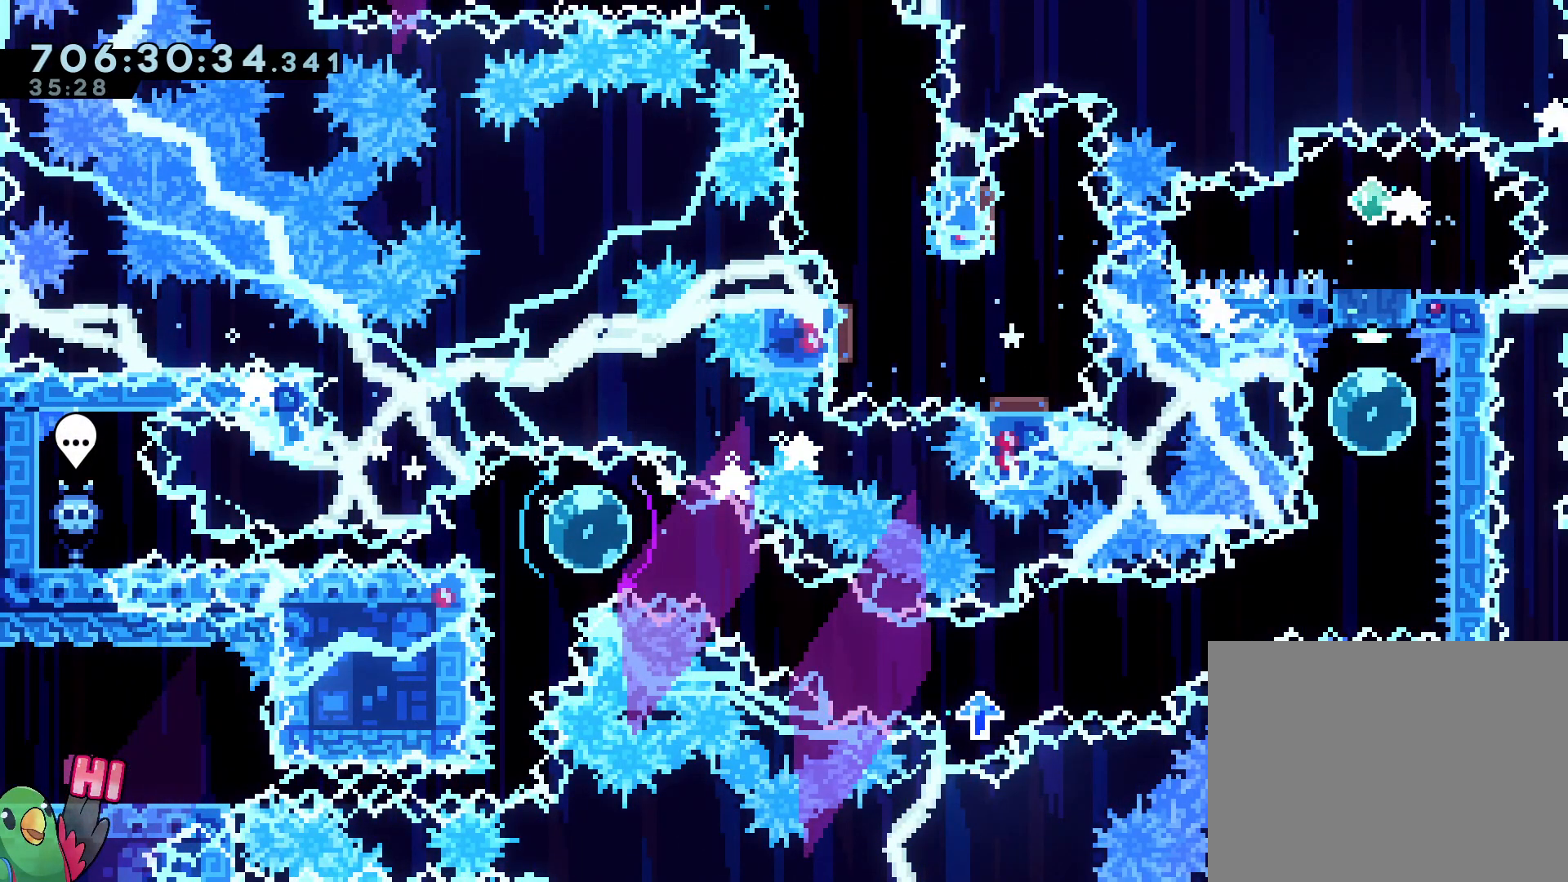
{"buttons": [], "left_stick": "center", "right_stick": "center", "events": []}